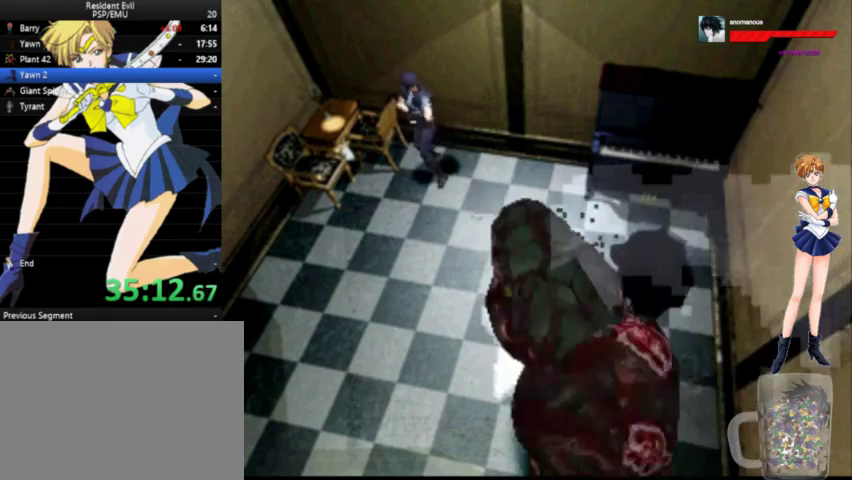
Gameplay with a controller (Xbox layout); each line is a JSON object with the inputs held at the frame after it. "events" lists button and stick changes between this image and that frame as [ms after this image, input, new state], when the widget could be followed in between. Not read: L1 L2 L3 R1 R2 R3 left_stick.
{"buttons": [], "right_stick": "center", "events": [[67, "X", "down"], [167, "X", "up"], [233, "X", "down"], [467, "X", "up"]]}
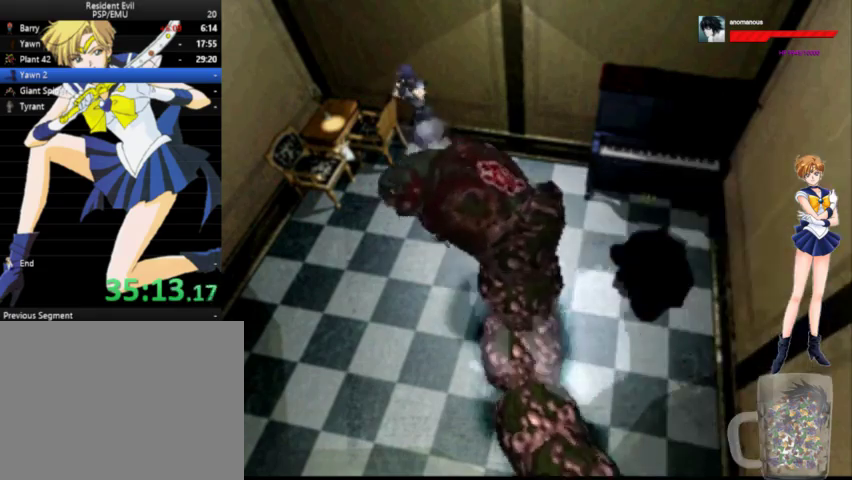
{"buttons": [], "right_stick": "center", "events": [[33, "X", "down"], [133, "X", "up"], [200, "X", "down"], [300, "X", "up"], [367, "X", "down"], [433, "X", "up"]]}
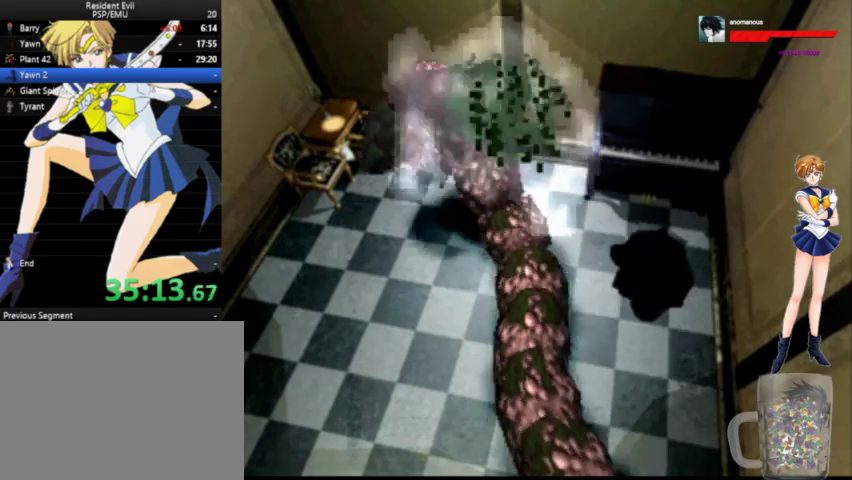
{"buttons": [], "right_stick": "center", "events": [[33, "X", "down"], [133, "X", "up"], [200, "X", "down"], [300, "X", "up"], [367, "X", "down"], [433, "X", "up"]]}
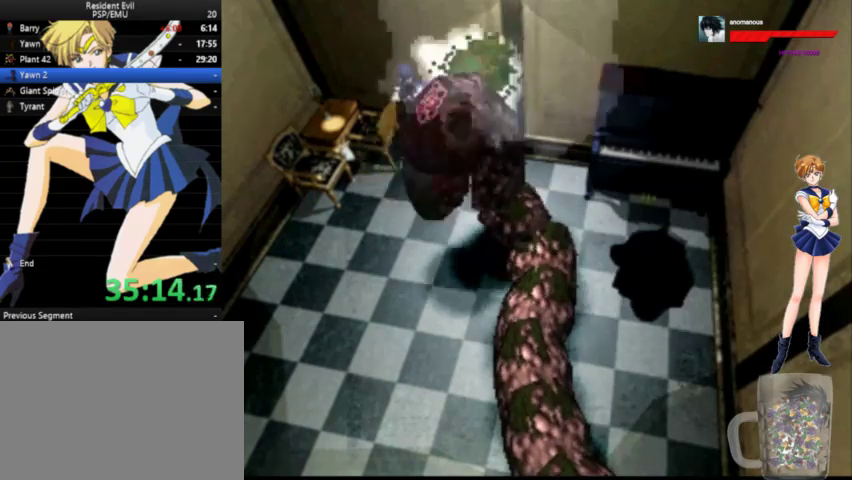
{"buttons": ["A", "DPAD_UP"], "right_stick": "center", "events": [[267, "A", "down"], [267, "DPAD_UP", "down"]]}
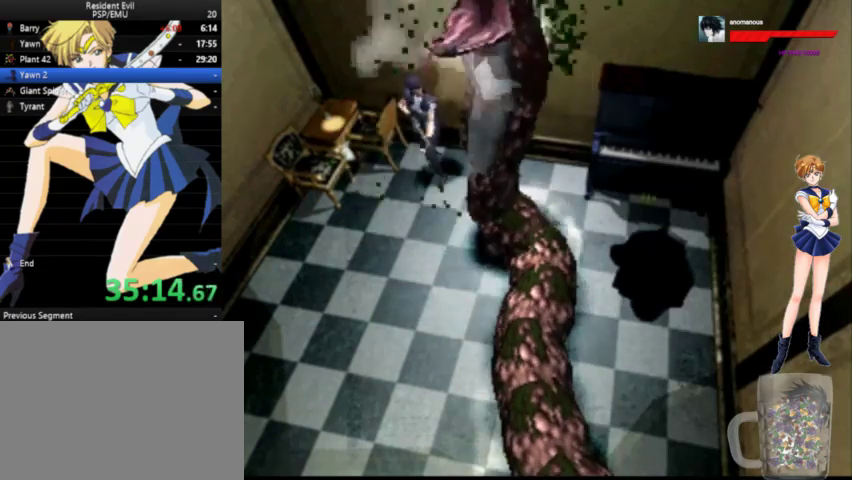
{"buttons": ["A", "DPAD_UP", "DPAD_LEFT"], "right_stick": "center", "events": [[300, "DPAD_LEFT", "down"]]}
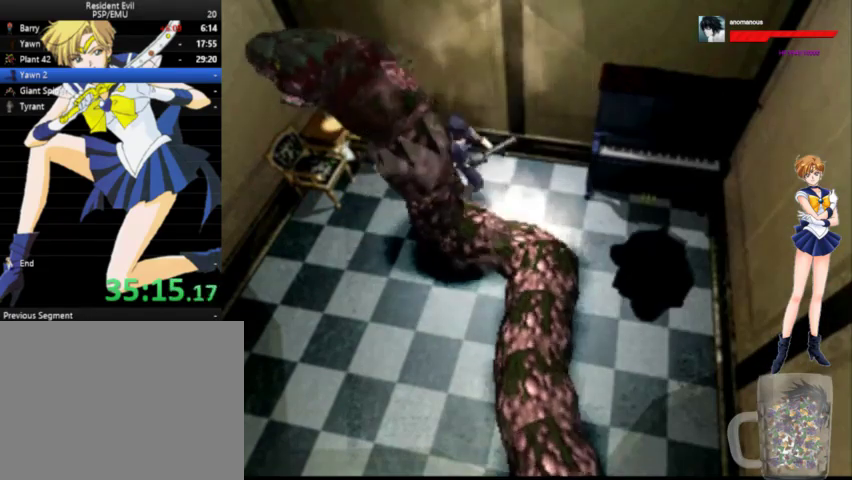
{"buttons": ["DPAD_UP"], "right_stick": "center"}
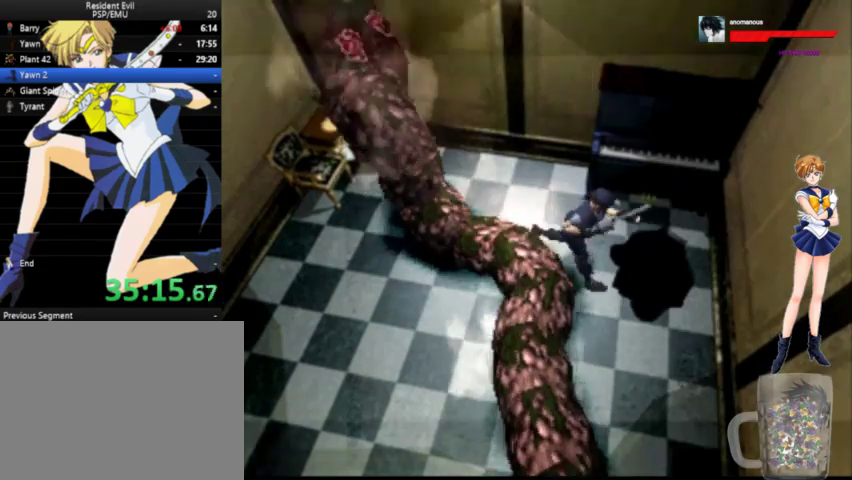
{"buttons": ["X"], "right_stick": "center"}
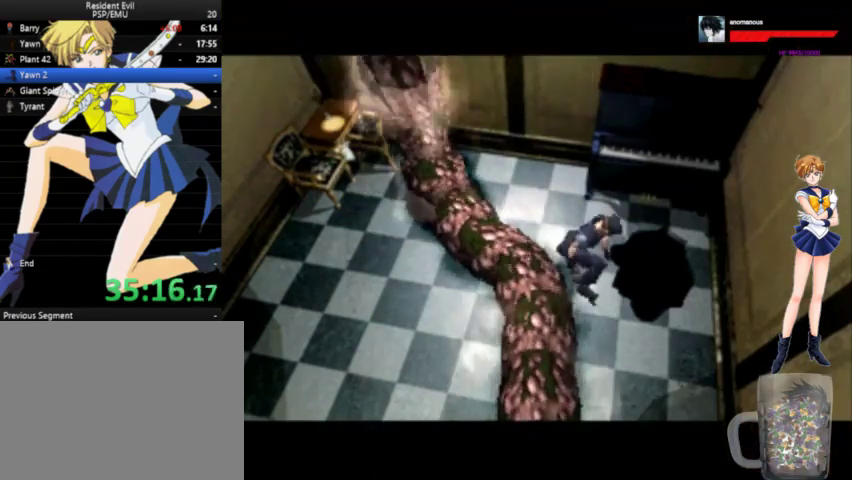
{"buttons": ["X"], "right_stick": "center", "events": []}